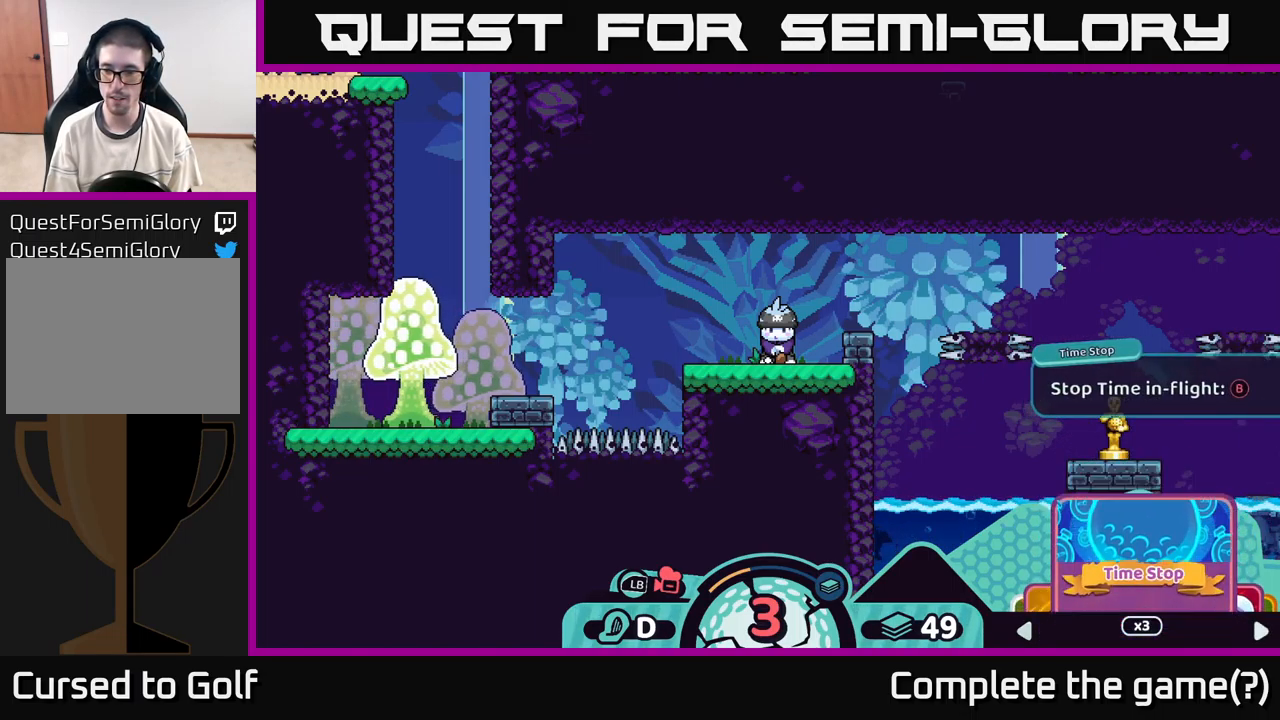
Gameplay with a controller (Xbox layout); each line is a JSON object with the inputs held at the frame after it. "events" lists button and stick changes between this image and that frame as [ms after this image, input, new state], when the widget could be followed in between.
{"buttons": ["R2"], "left_stick": "center", "right_stick": "center", "events": [[67, "left_stick", "left"], [183, "left_stick", "center"]]}
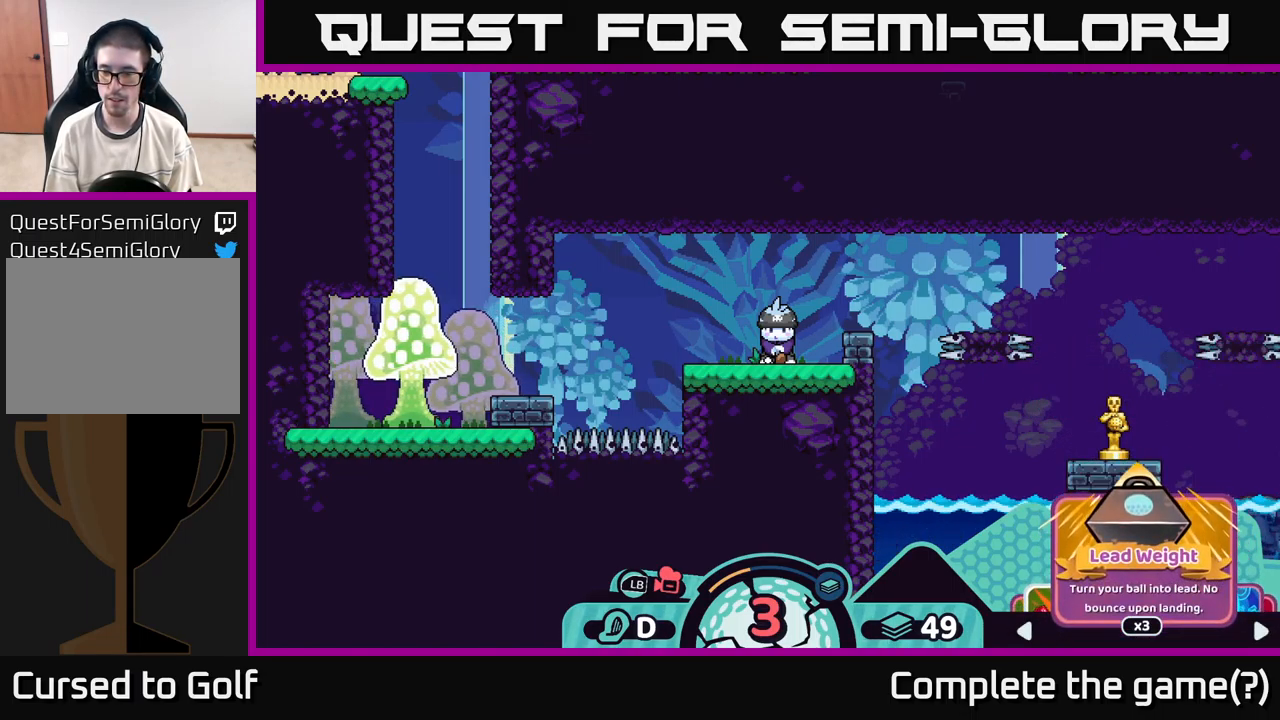
{"buttons": ["R2"], "left_stick": "center", "right_stick": "right", "events": [[383, "right_stick", "right"]]}
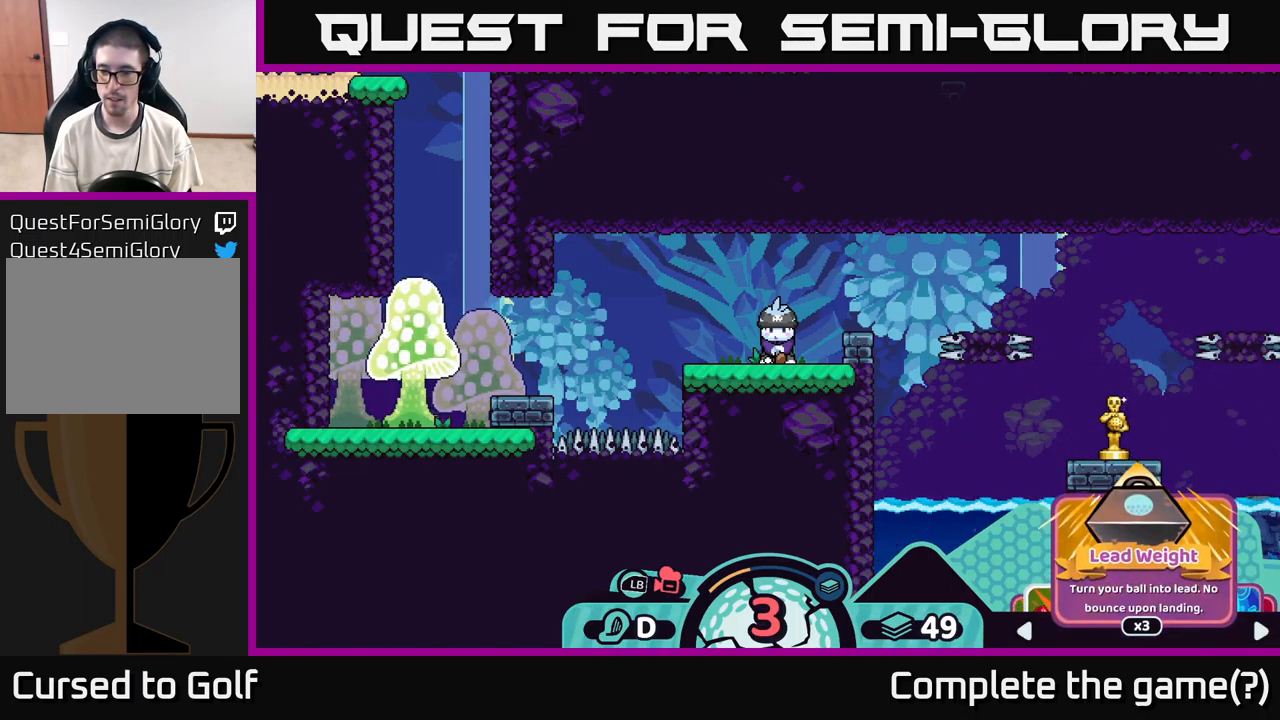
{"buttons": ["R2"], "left_stick": "center", "right_stick": "center", "events": [[150, "right_stick", "center"]]}
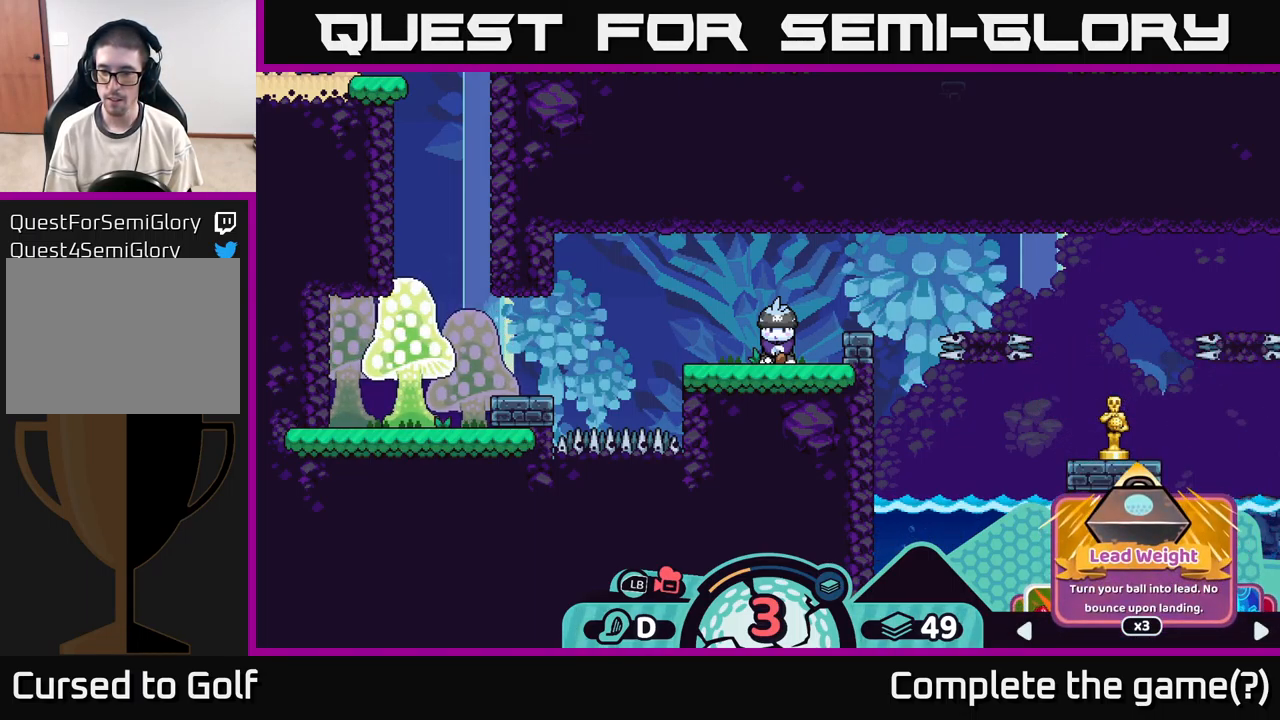
{"buttons": ["R2"], "left_stick": "center", "right_stick": "center", "events": []}
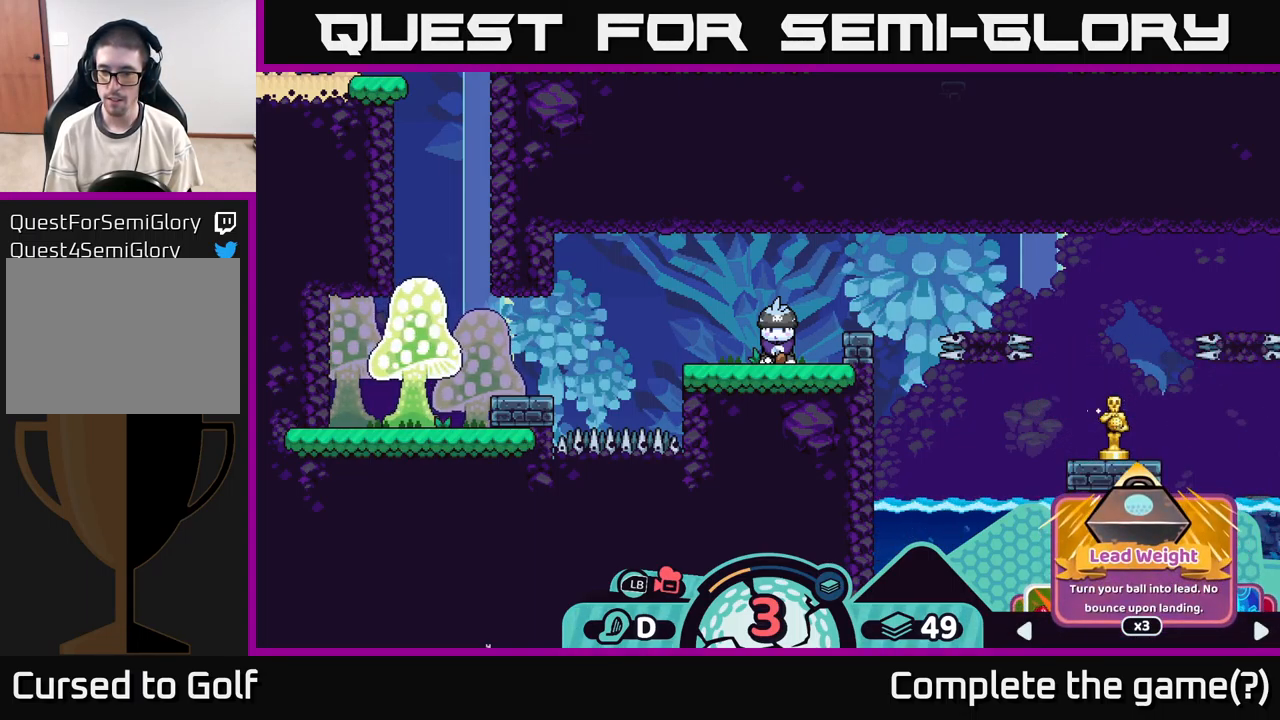
{"buttons": ["R2"], "left_stick": "center", "right_stick": "center", "events": []}
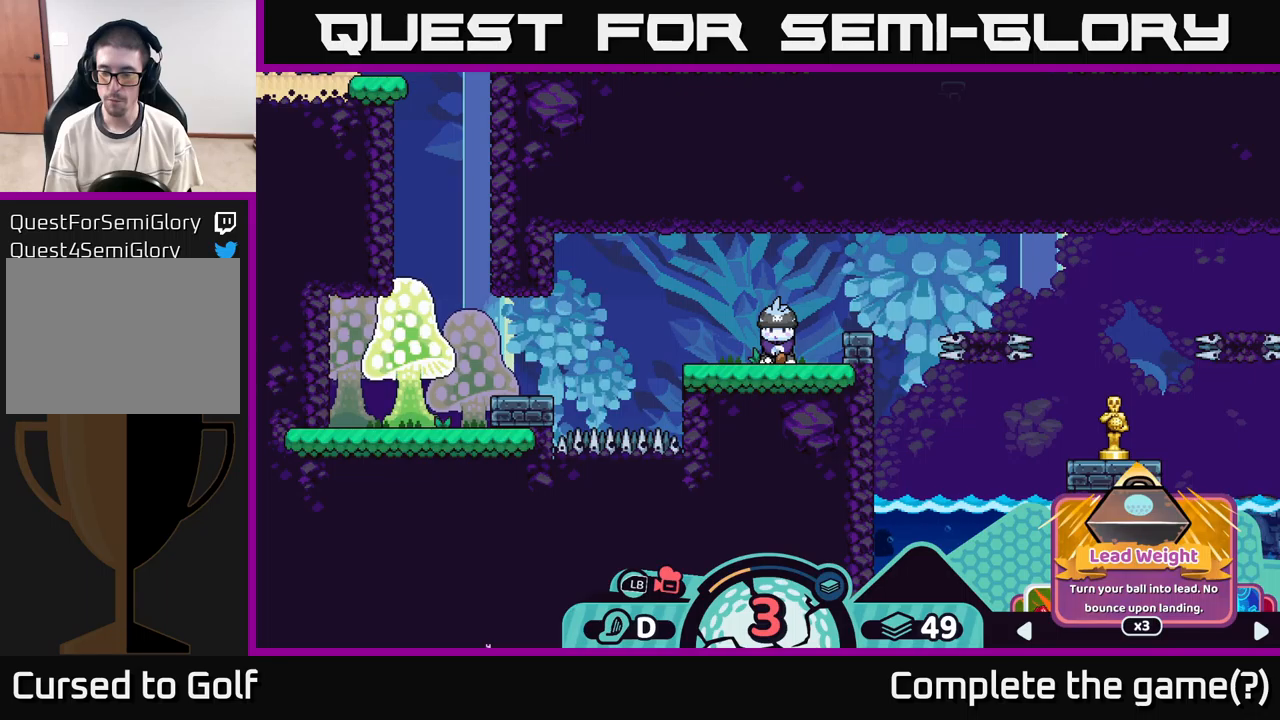
{"buttons": ["R2"], "left_stick": "center", "right_stick": "center", "events": [[83, "R2", "up"], [483, "R2", "down"]]}
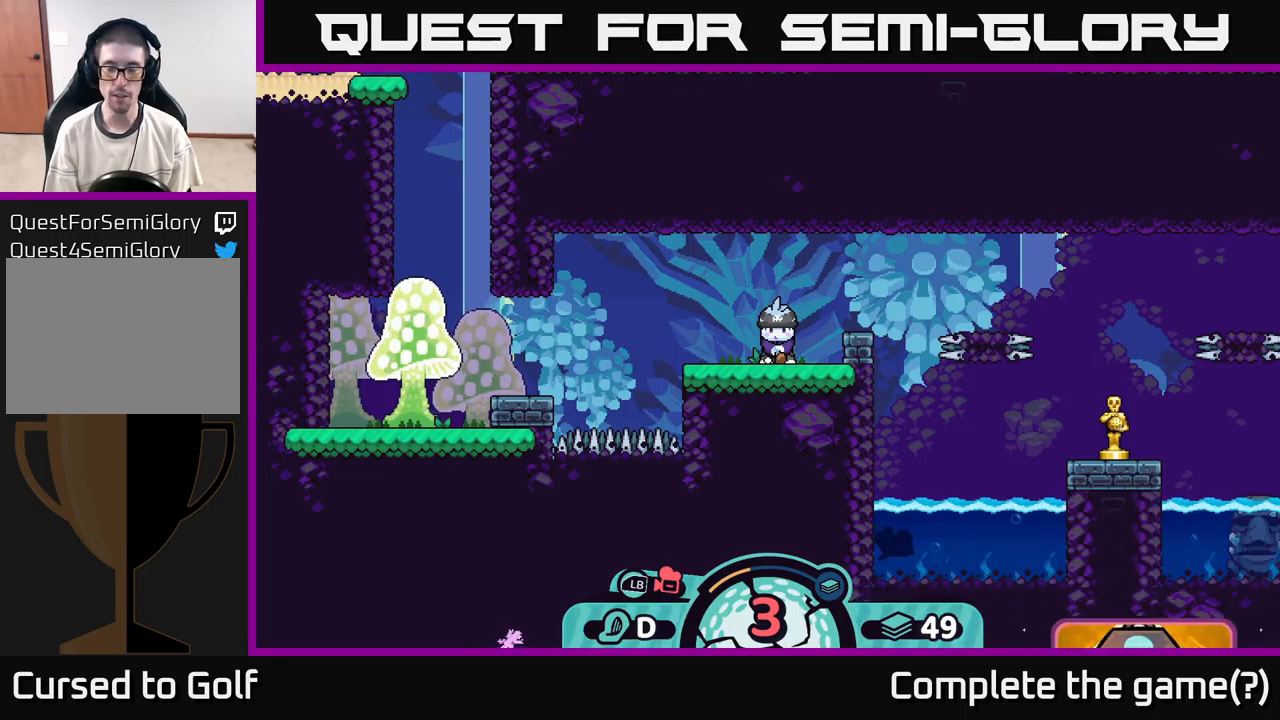
{"buttons": ["R2"], "left_stick": "center", "right_stick": "center", "events": [[417, "A", "down"], [483, "A", "up"]]}
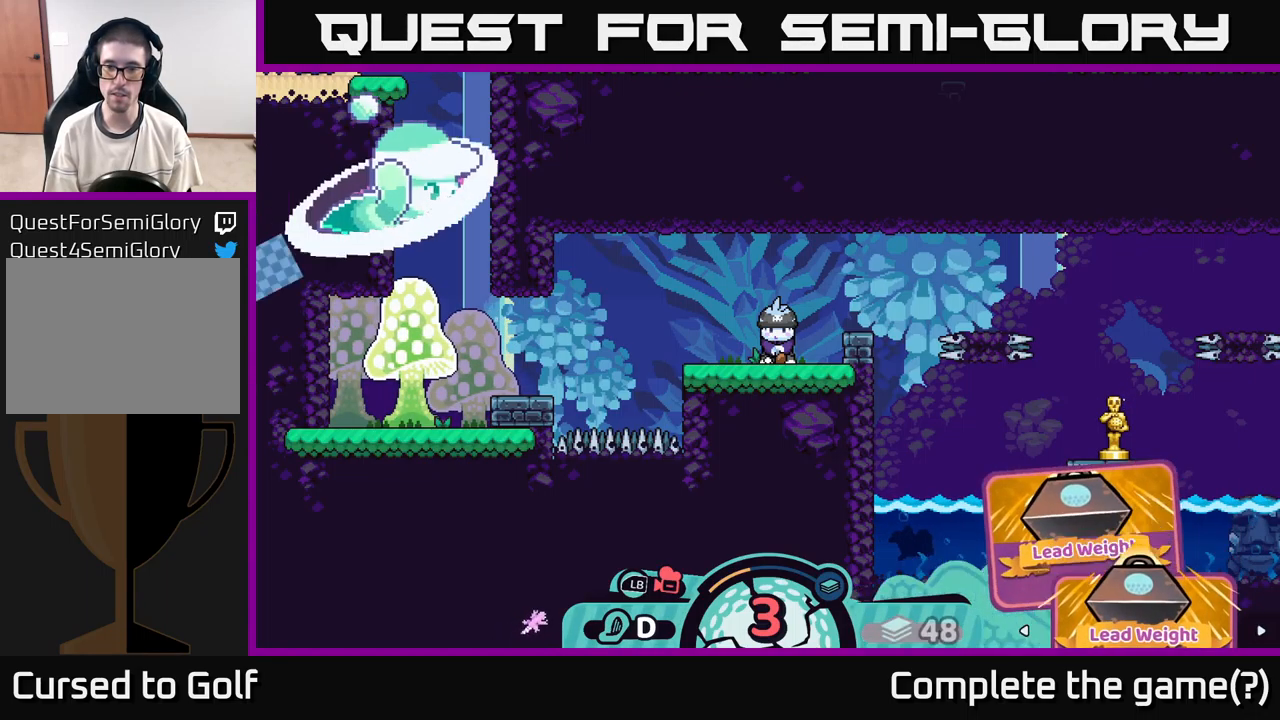
{"buttons": [], "left_stick": "center", "right_stick": "right", "events": [[183, "R2", "up"], [283, "right_stick", "right"]]}
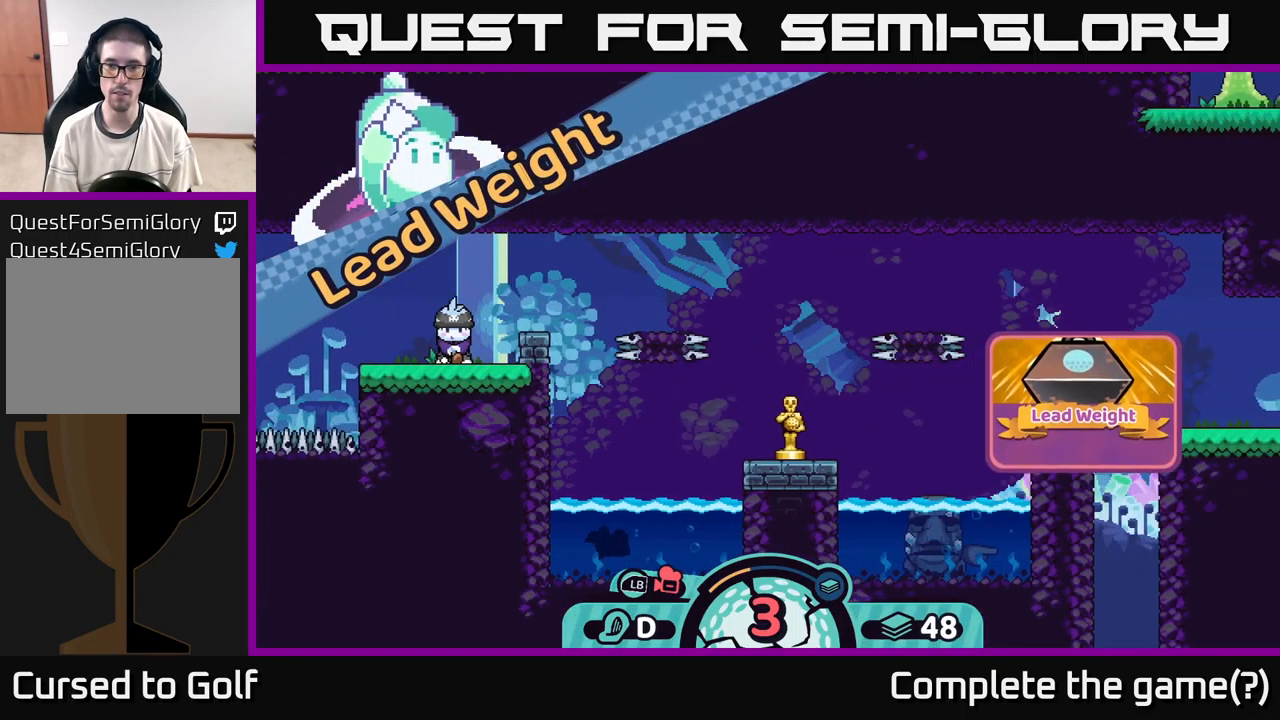
{"buttons": [], "left_stick": "center", "right_stick": "center", "events": [[67, "right_stick", "center"]]}
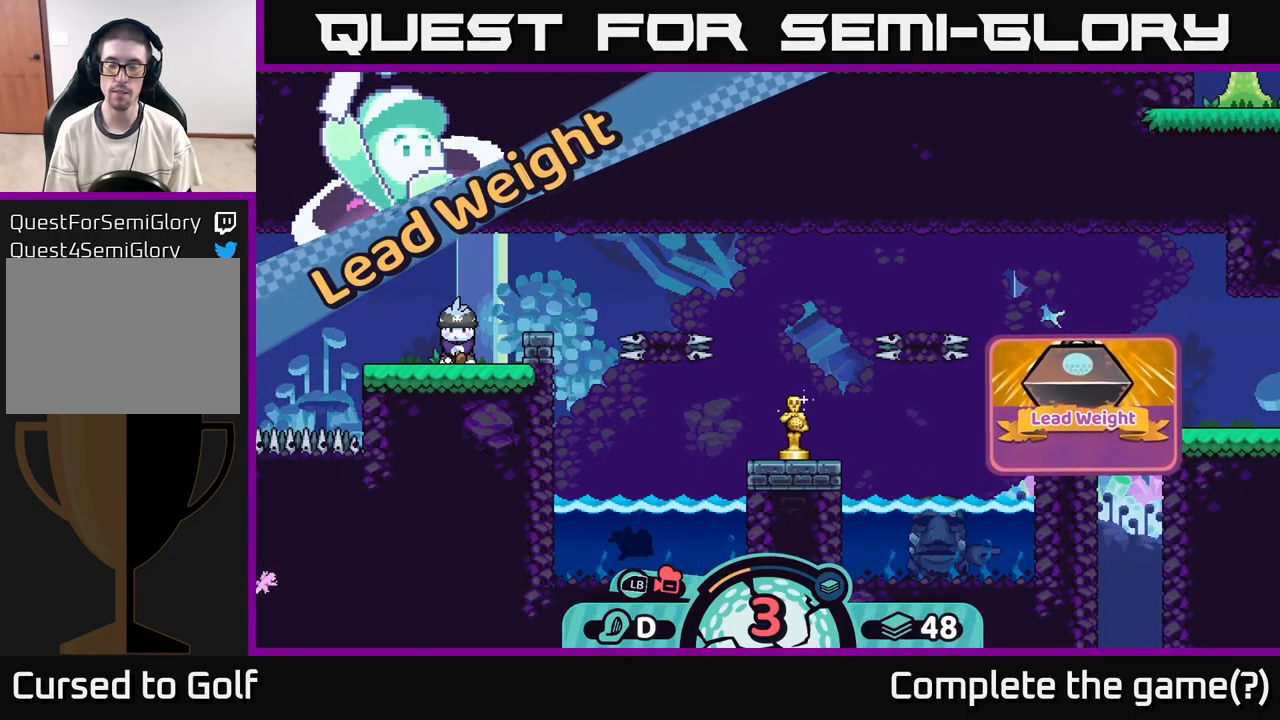
{"buttons": [], "left_stick": "right", "right_stick": "center", "events": [[350, "left_stick", "right"]]}
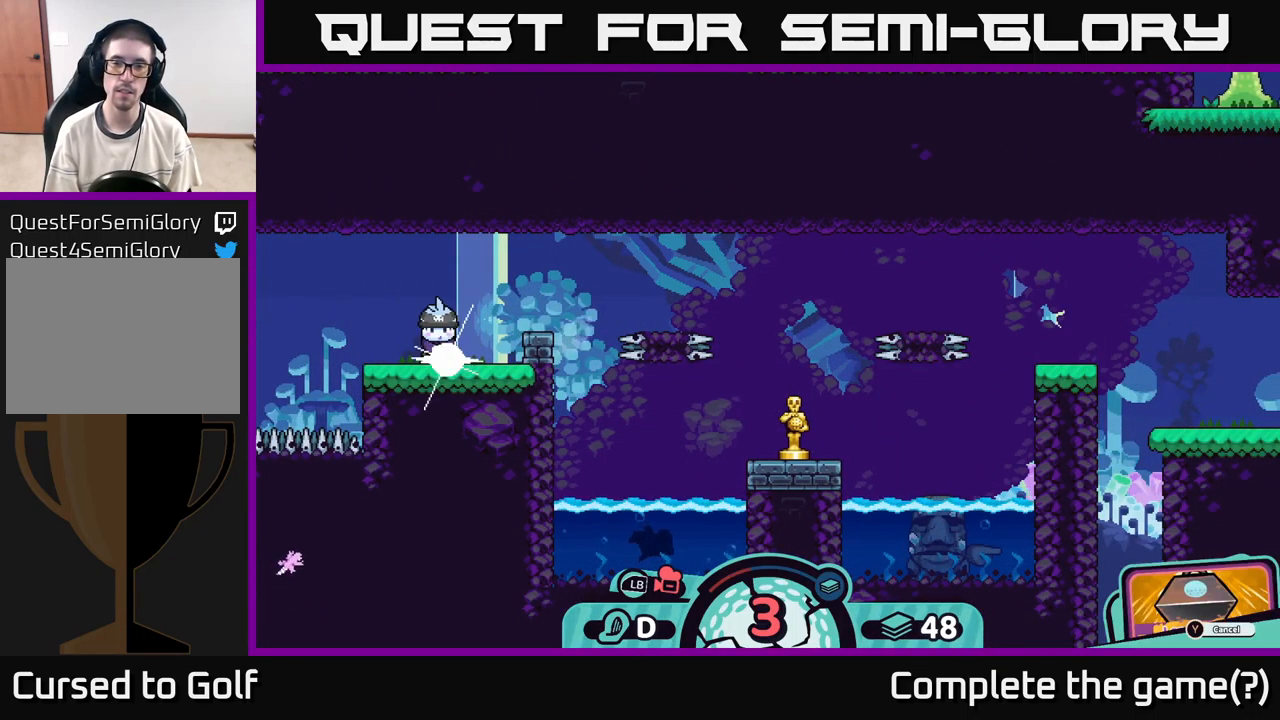
{"buttons": [], "left_stick": "center", "right_stick": "center", "events": [[150, "left_stick", "center"], [300, "X", "down"], [450, "X", "up"]]}
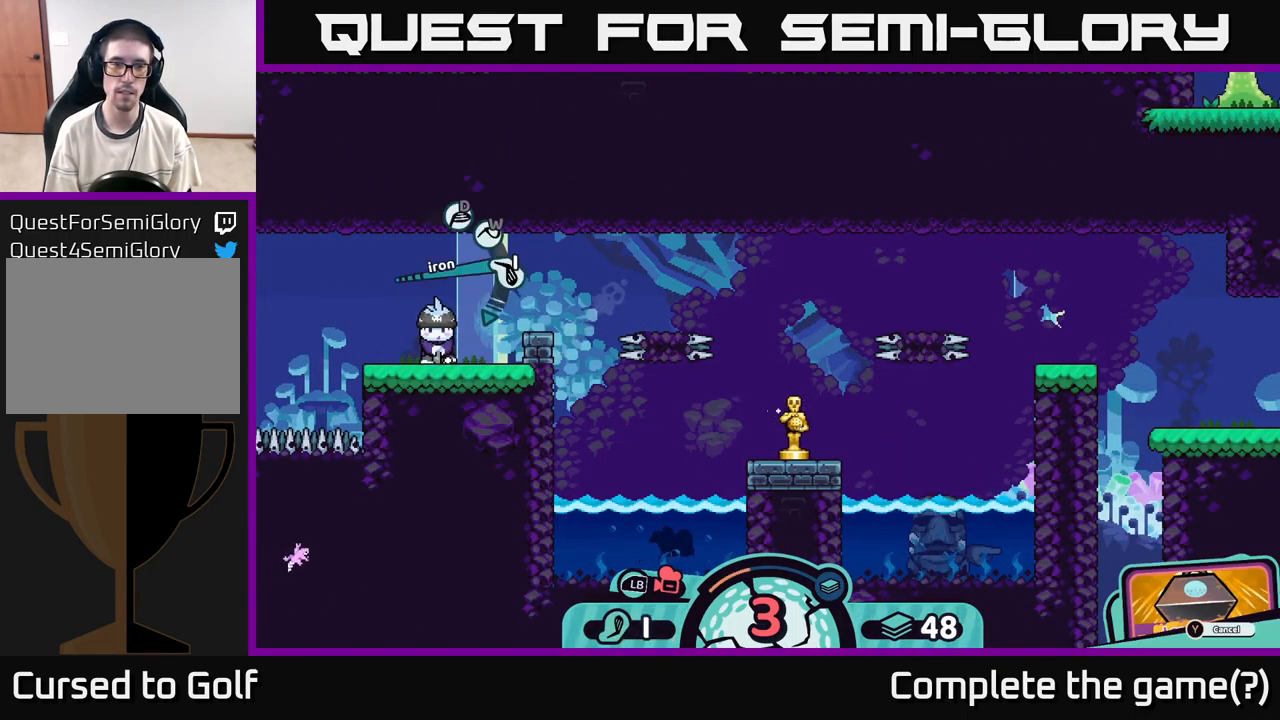
{"buttons": [], "left_stick": "center", "right_stick": "center", "events": [[233, "X", "down"], [367, "X", "up"]]}
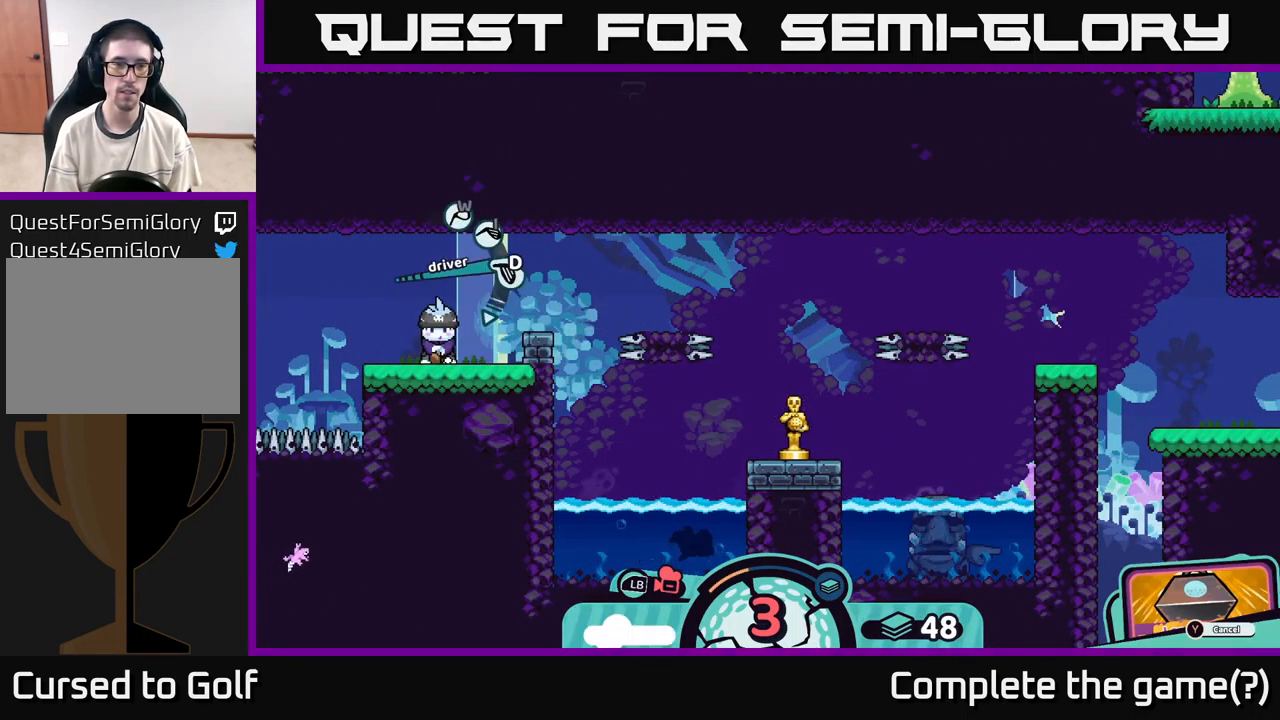
{"buttons": [], "left_stick": "center", "right_stick": "center", "events": [[67, "X", "down"], [150, "X", "up"]]}
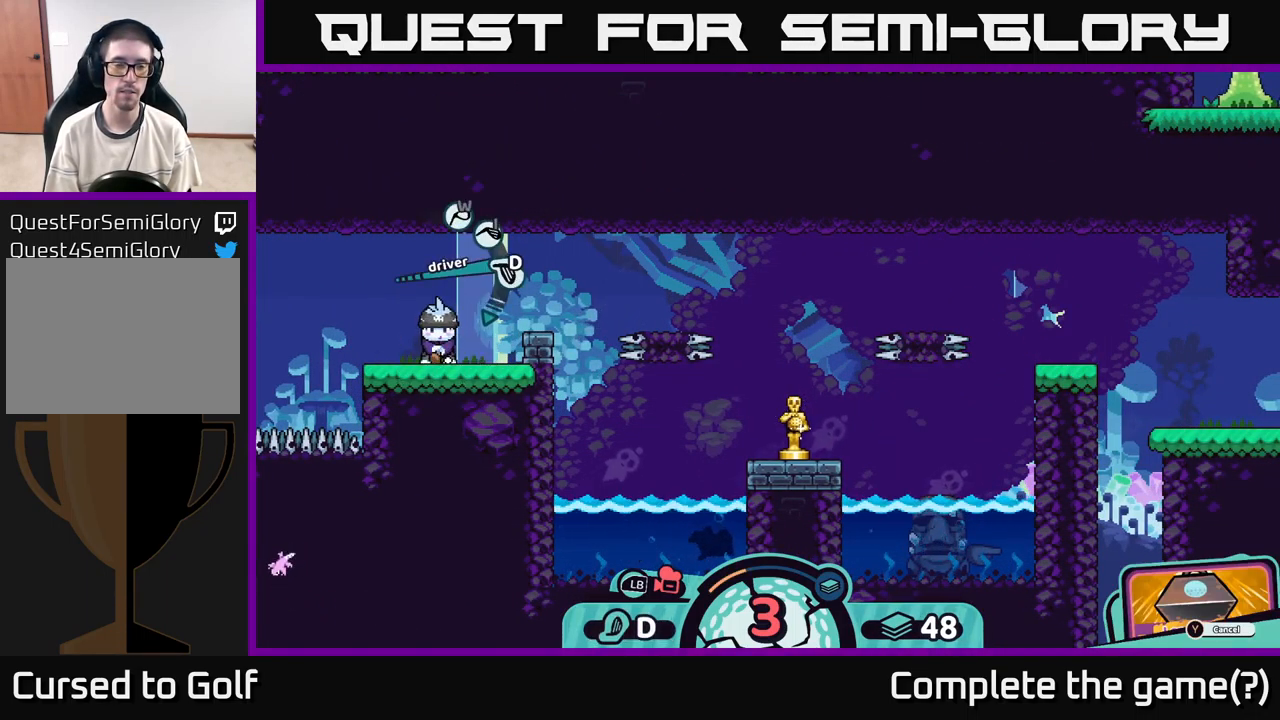
{"buttons": [], "left_stick": "center", "right_stick": "center", "events": [[83, "left_stick", "right"], [283, "left_stick", "center"], [350, "X", "down"], [450, "X", "up"]]}
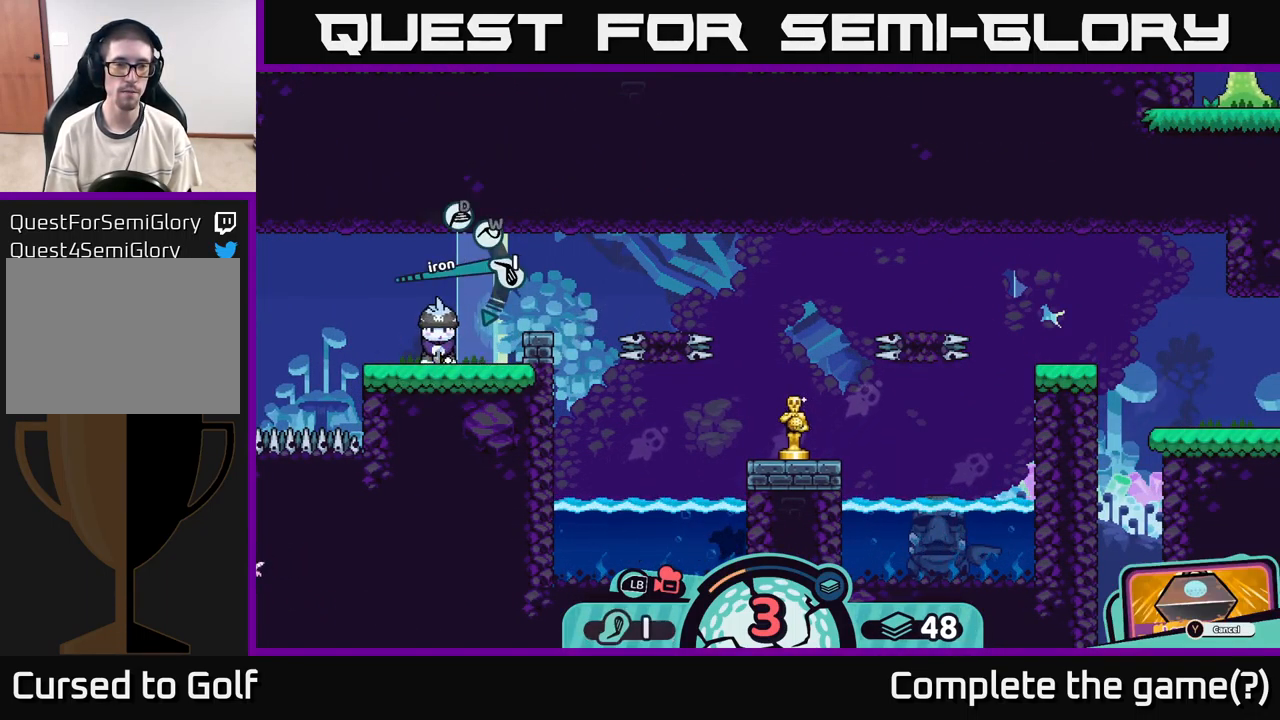
{"buttons": [], "left_stick": "center", "right_stick": "center", "events": [[183, "X", "down"], [283, "X", "up"]]}
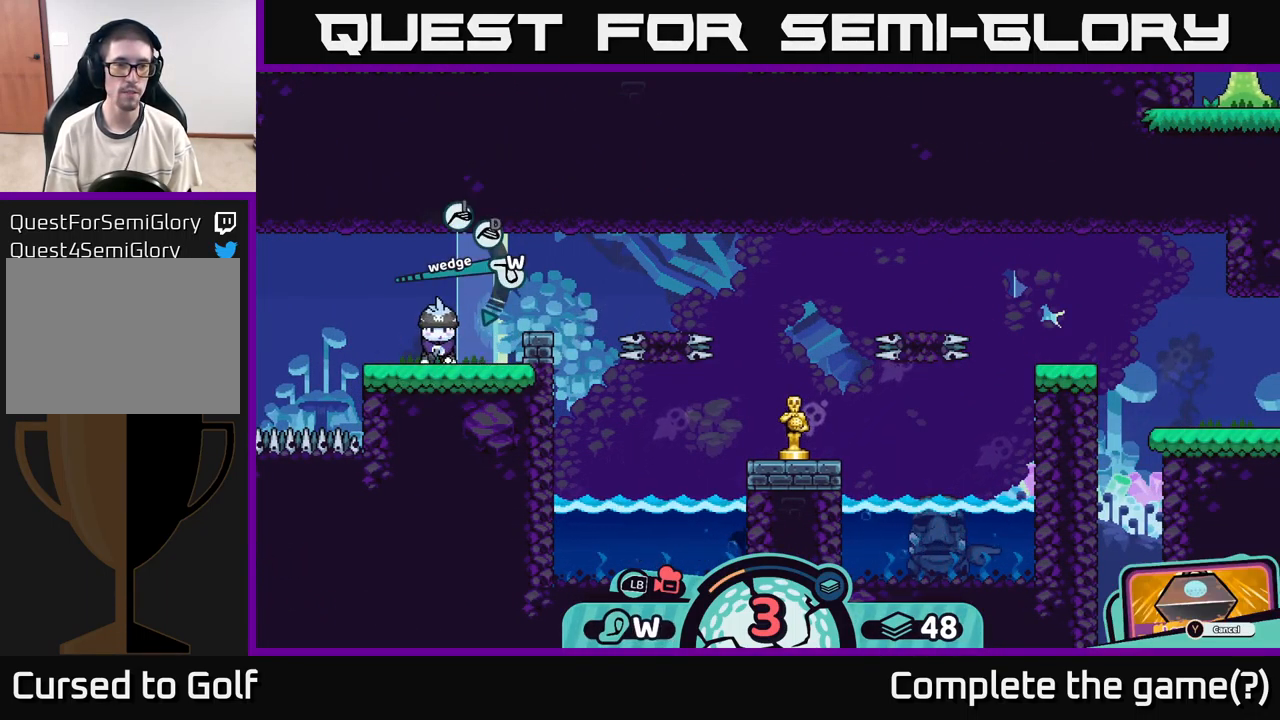
{"buttons": ["A"], "left_stick": "center", "right_stick": "center", "events": [[267, "left_stick", "right"], [434, "left_stick", "center"], [484, "A", "down"]]}
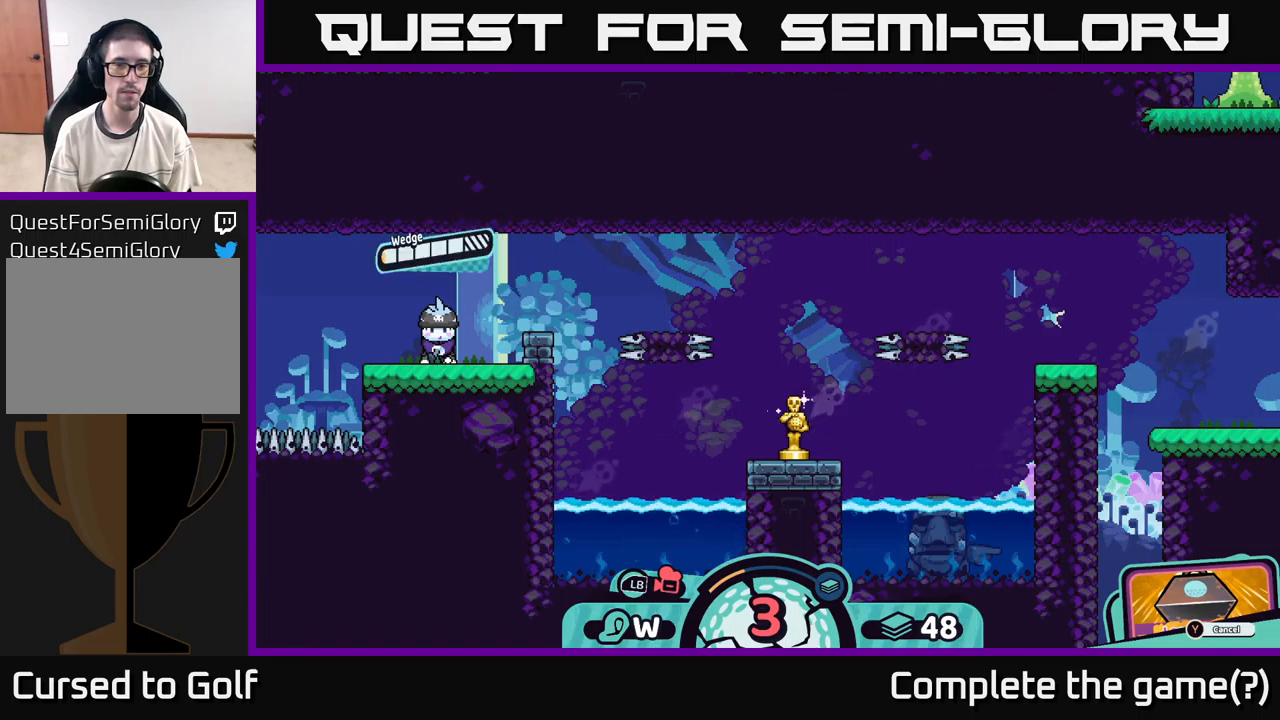
{"buttons": ["A"], "left_stick": "center", "right_stick": "center", "events": [[67, "A", "up"], [500, "A", "down"]]}
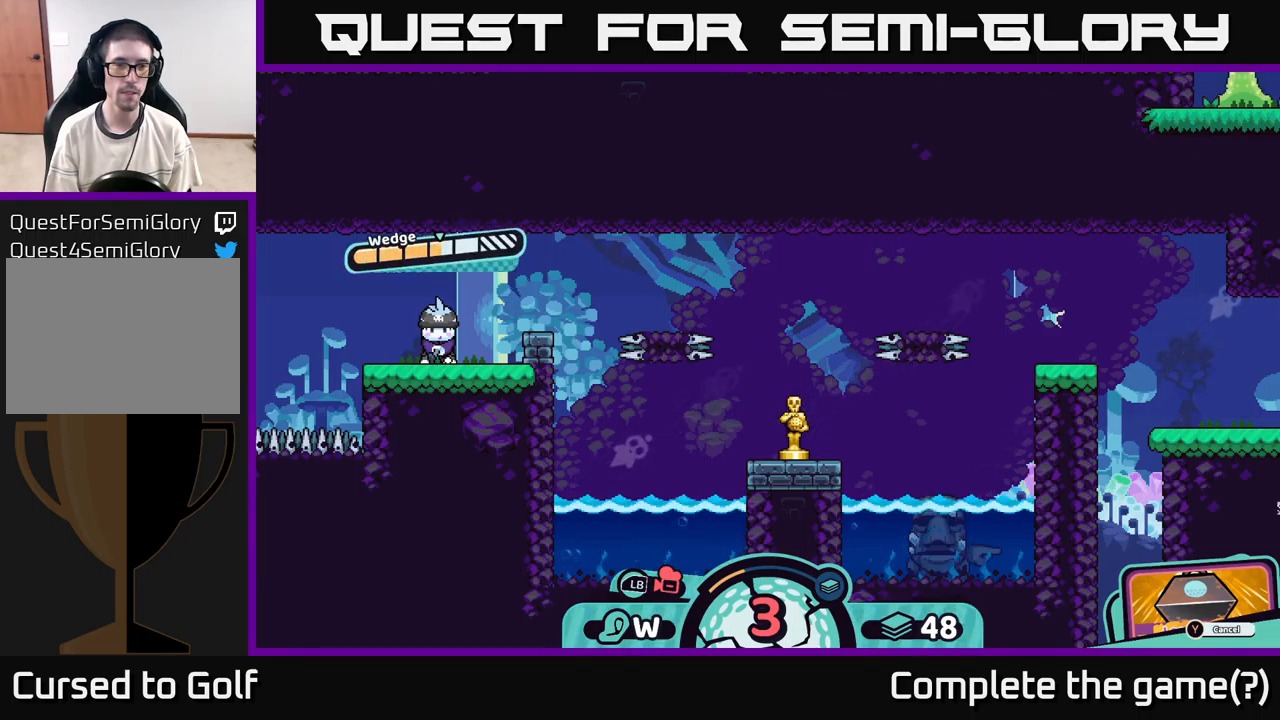
{"buttons": [], "left_stick": "center", "right_stick": "center", "events": [[84, "A", "up"]]}
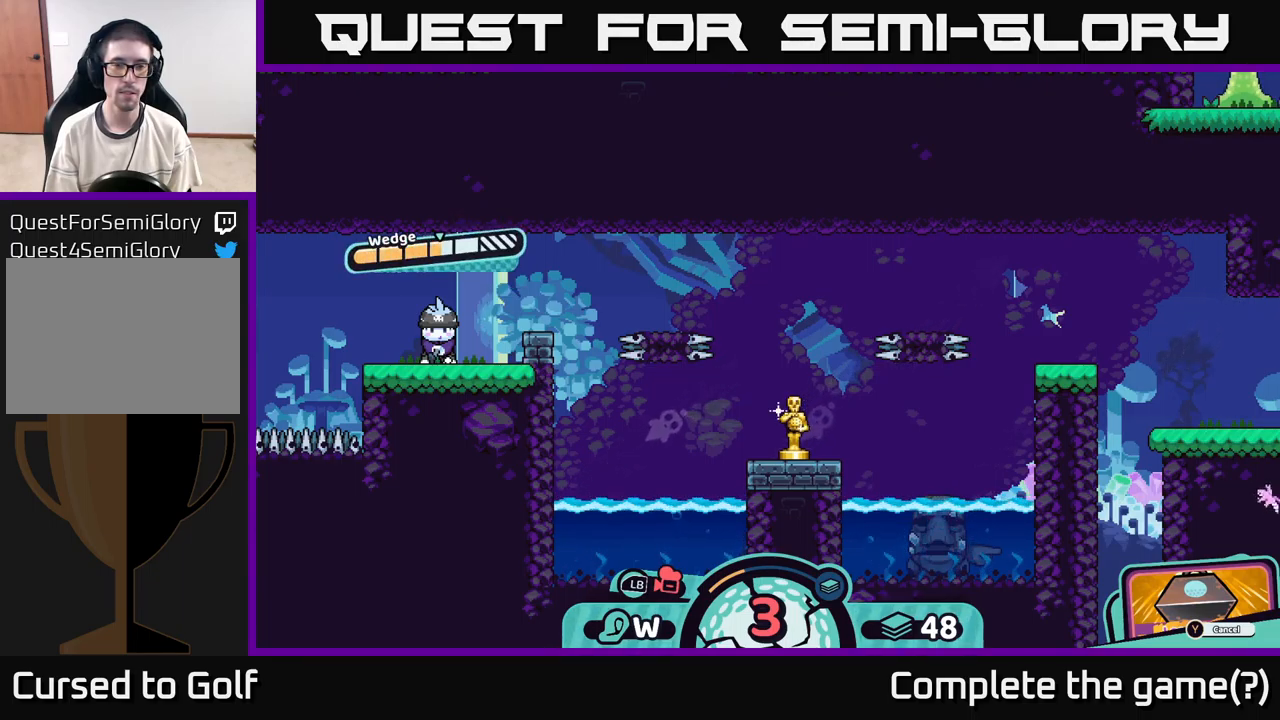
{"buttons": [], "left_stick": "center", "right_stick": "center", "events": []}
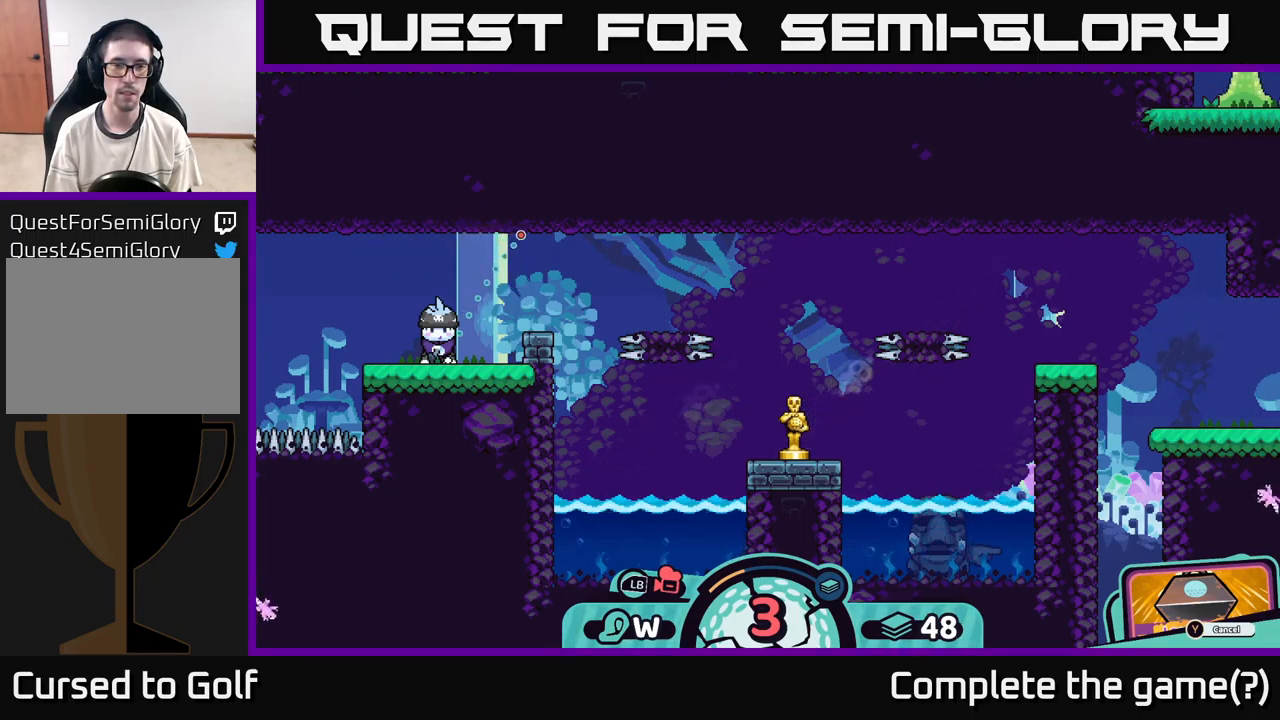
{"buttons": [], "left_stick": "center", "right_stick": "center", "events": []}
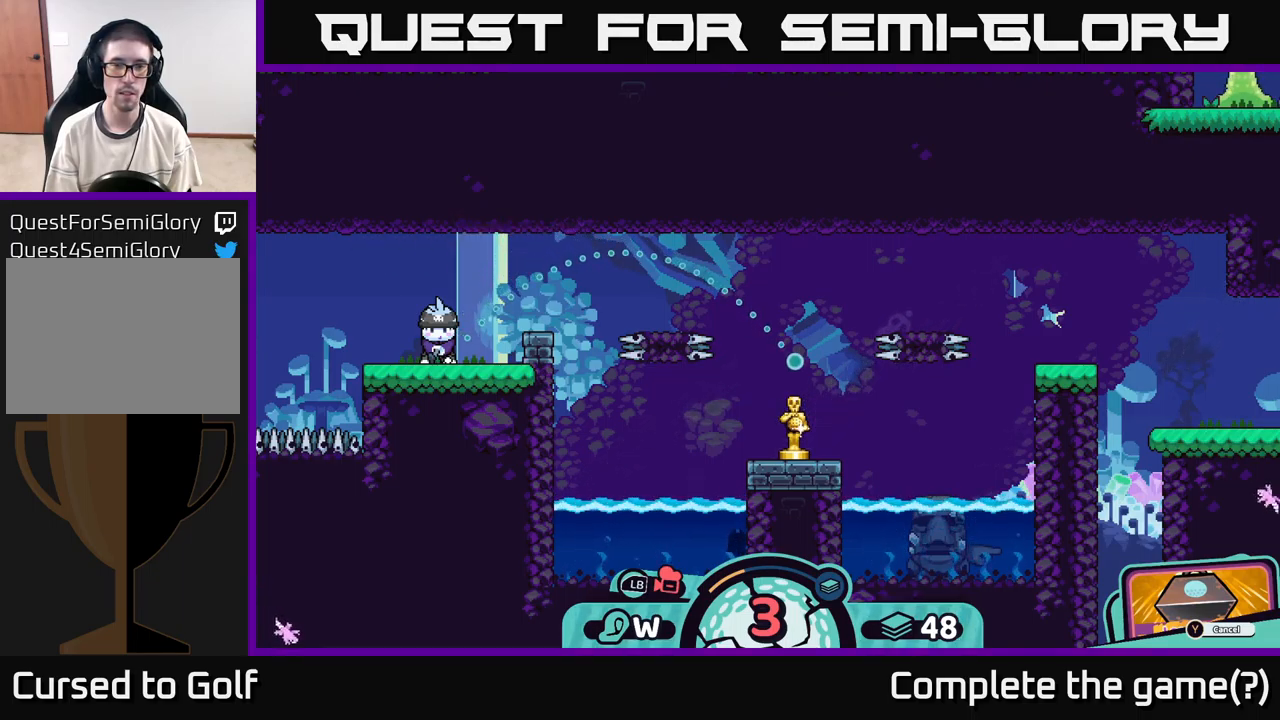
{"buttons": [], "left_stick": "center", "right_stick": "center", "events": []}
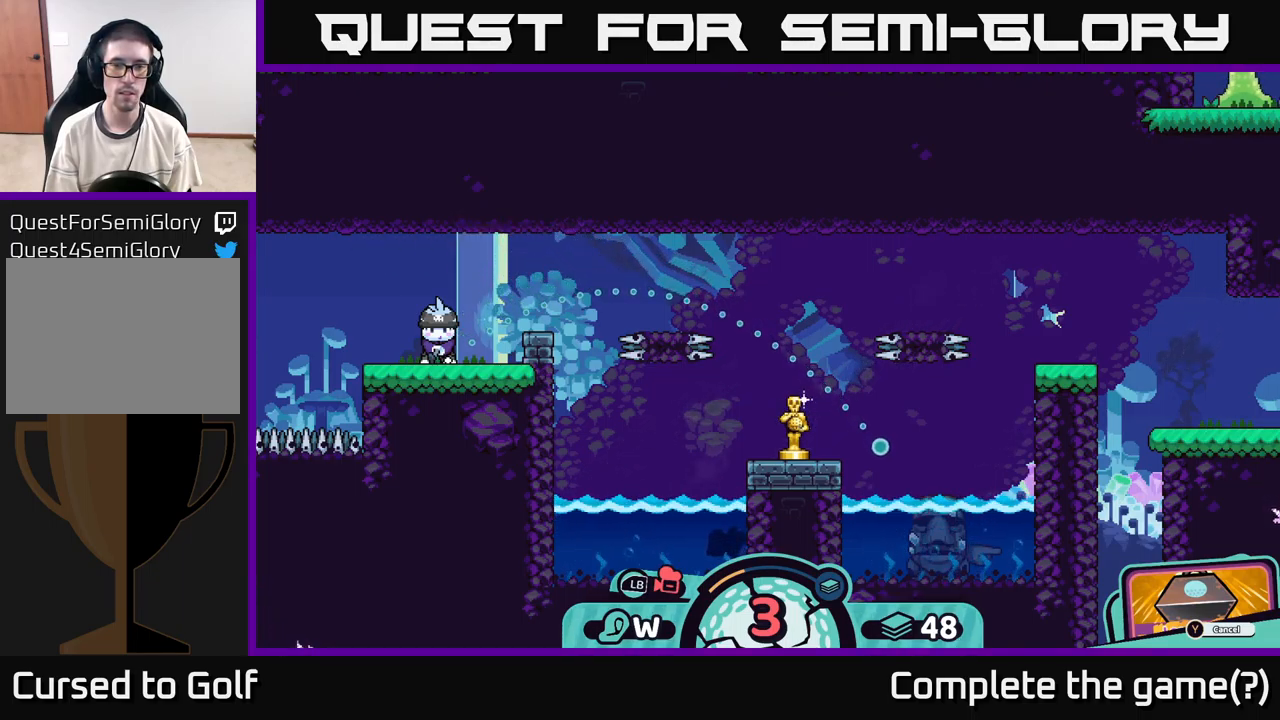
{"buttons": [], "left_stick": "center", "right_stick": "center", "events": []}
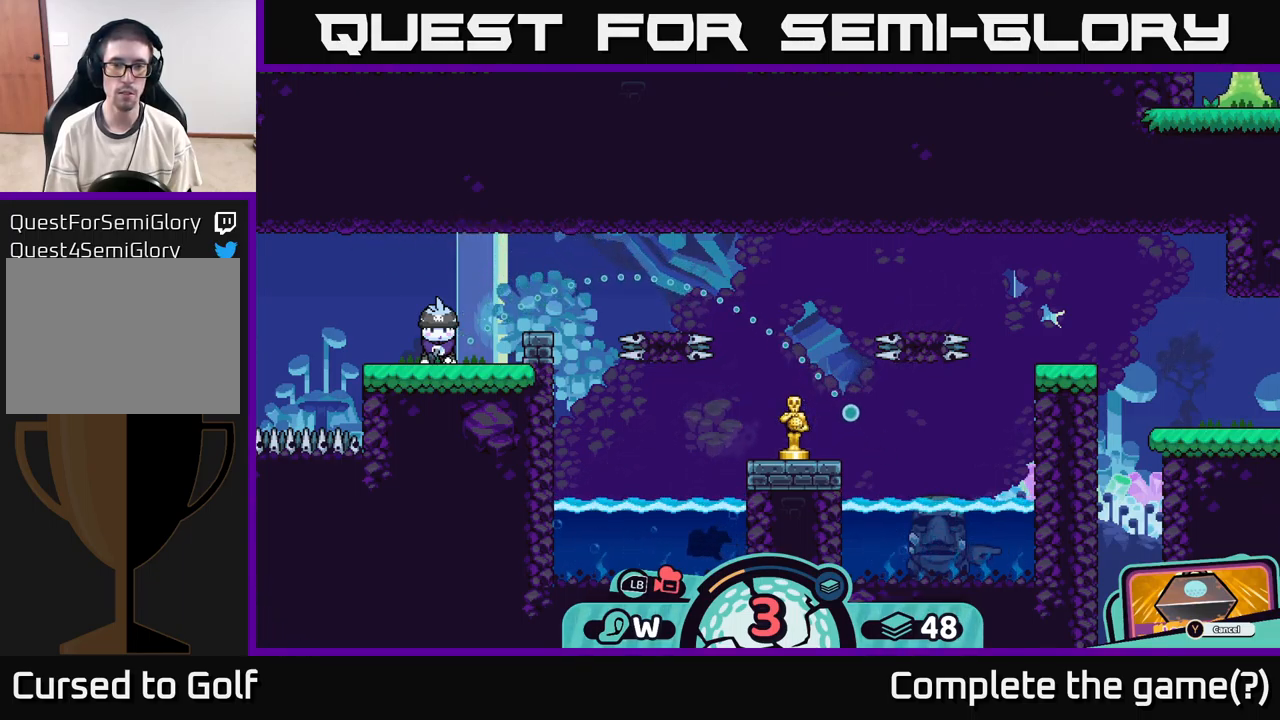
{"buttons": [], "left_stick": "center", "right_stick": "center", "events": []}
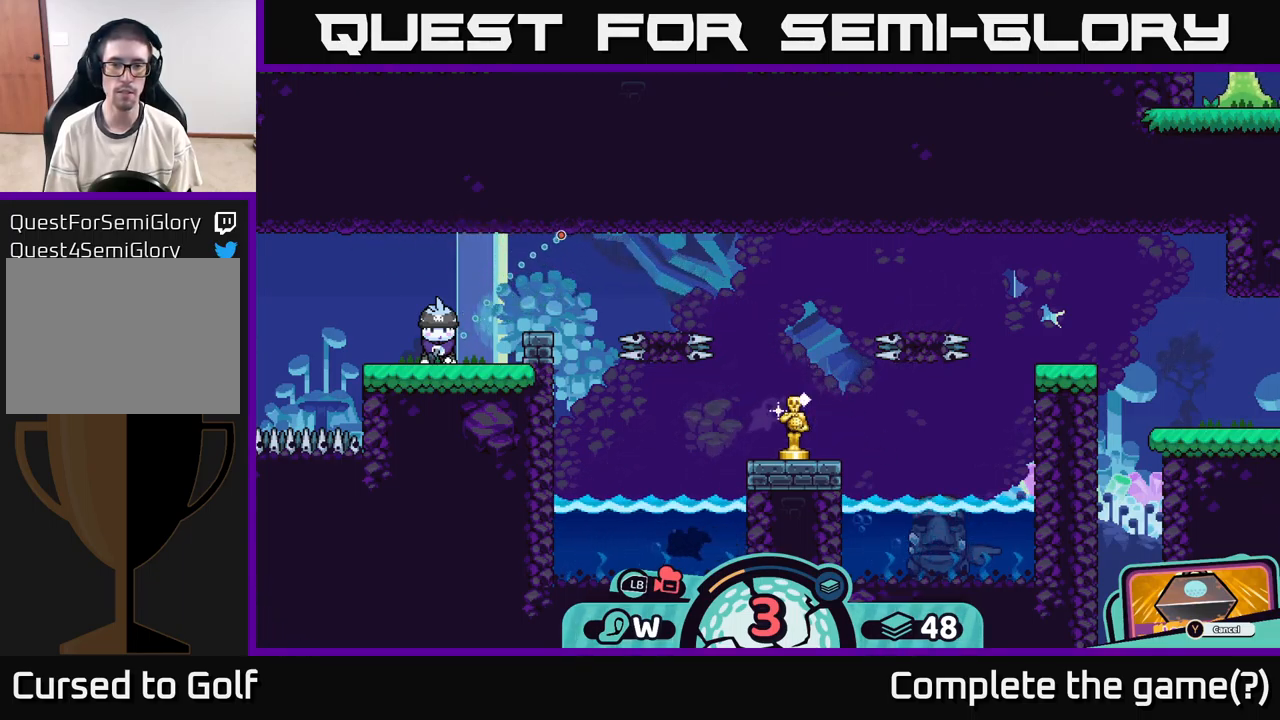
{"buttons": [], "left_stick": "center", "right_stick": "center", "events": []}
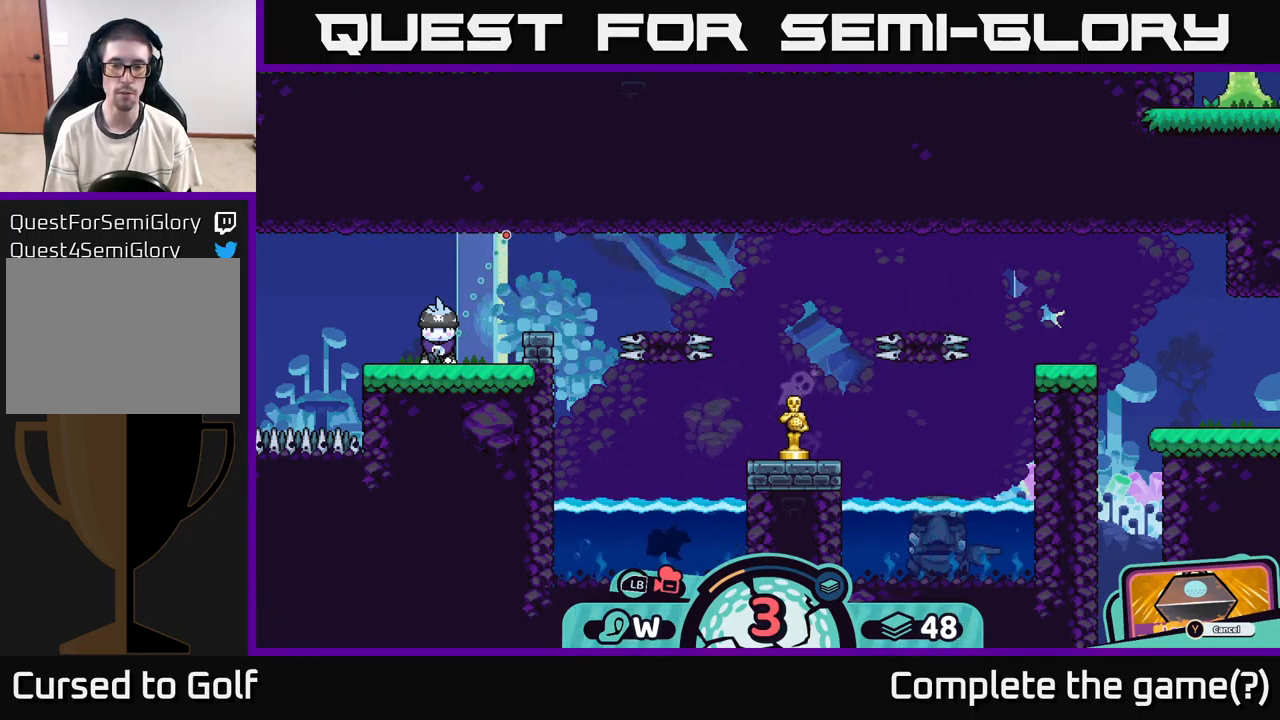
{"buttons": [], "left_stick": "center", "right_stick": "center", "events": []}
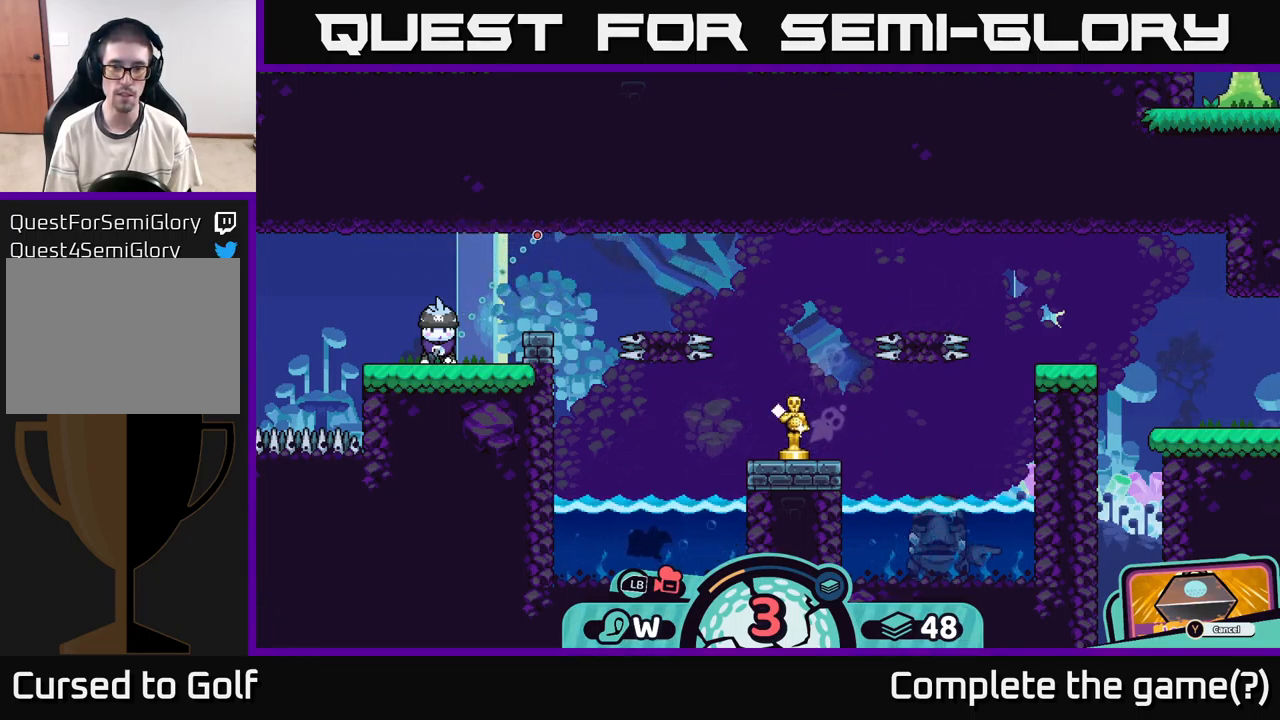
{"buttons": [], "left_stick": "center", "right_stick": "center", "events": []}
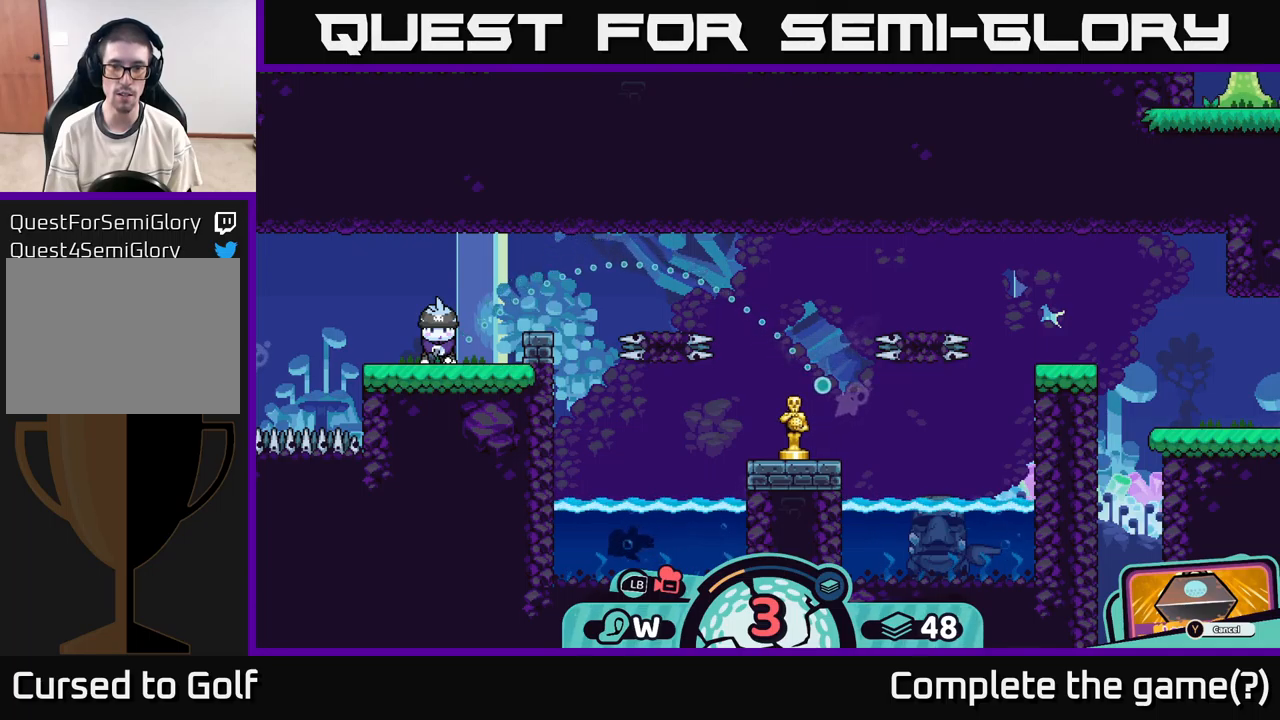
{"buttons": [], "left_stick": "center", "right_stick": "center", "events": []}
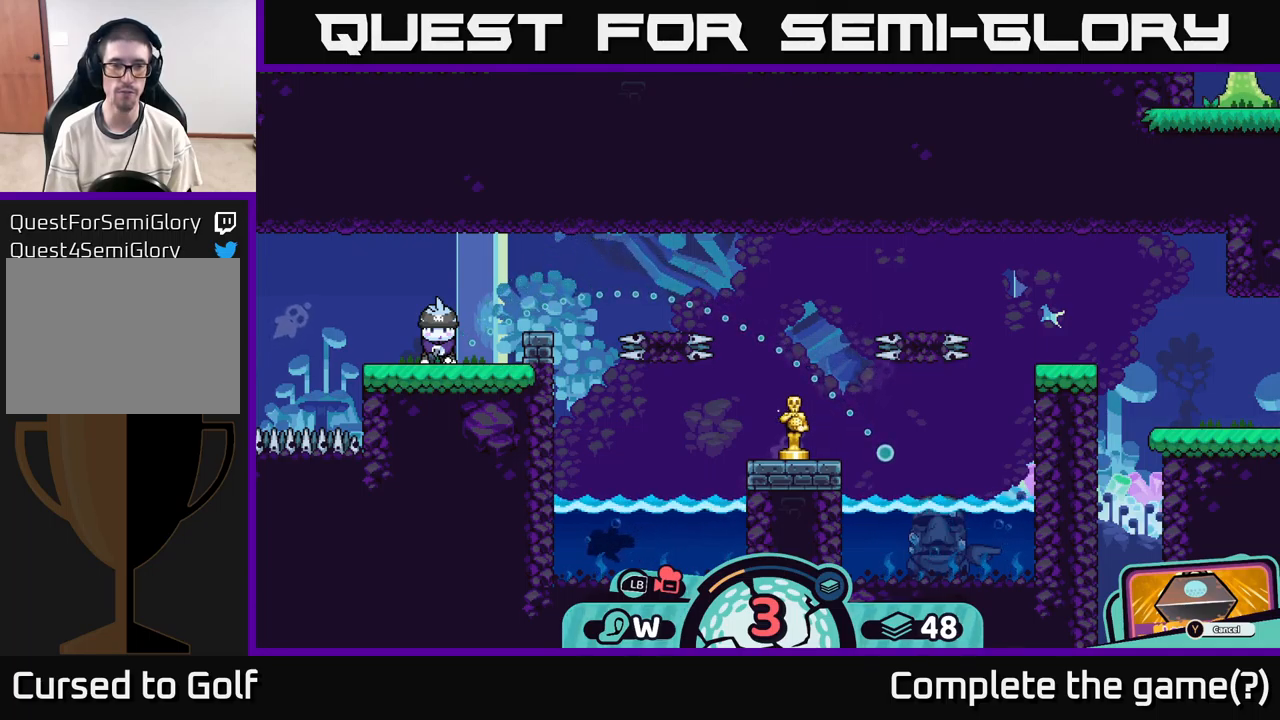
{"buttons": [], "left_stick": "center", "right_stick": "center", "events": []}
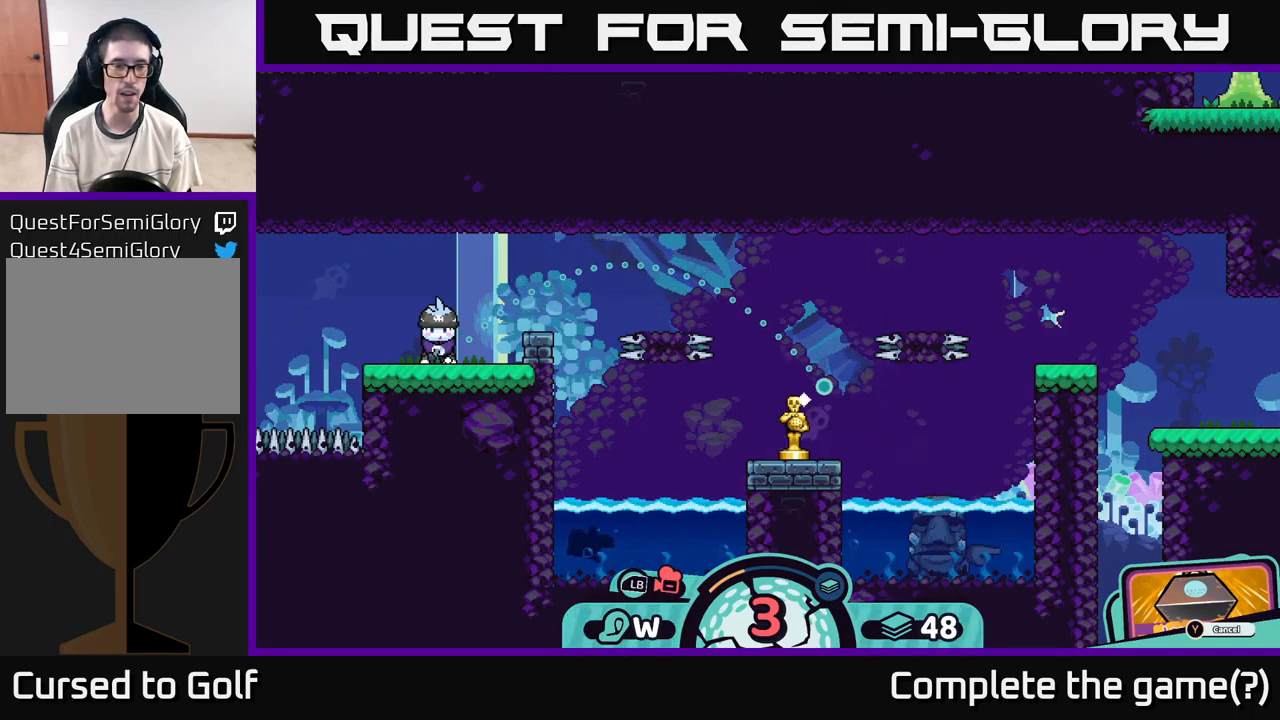
{"buttons": ["B"], "left_stick": "center", "right_stick": "center", "events": [[417, "B", "down"]]}
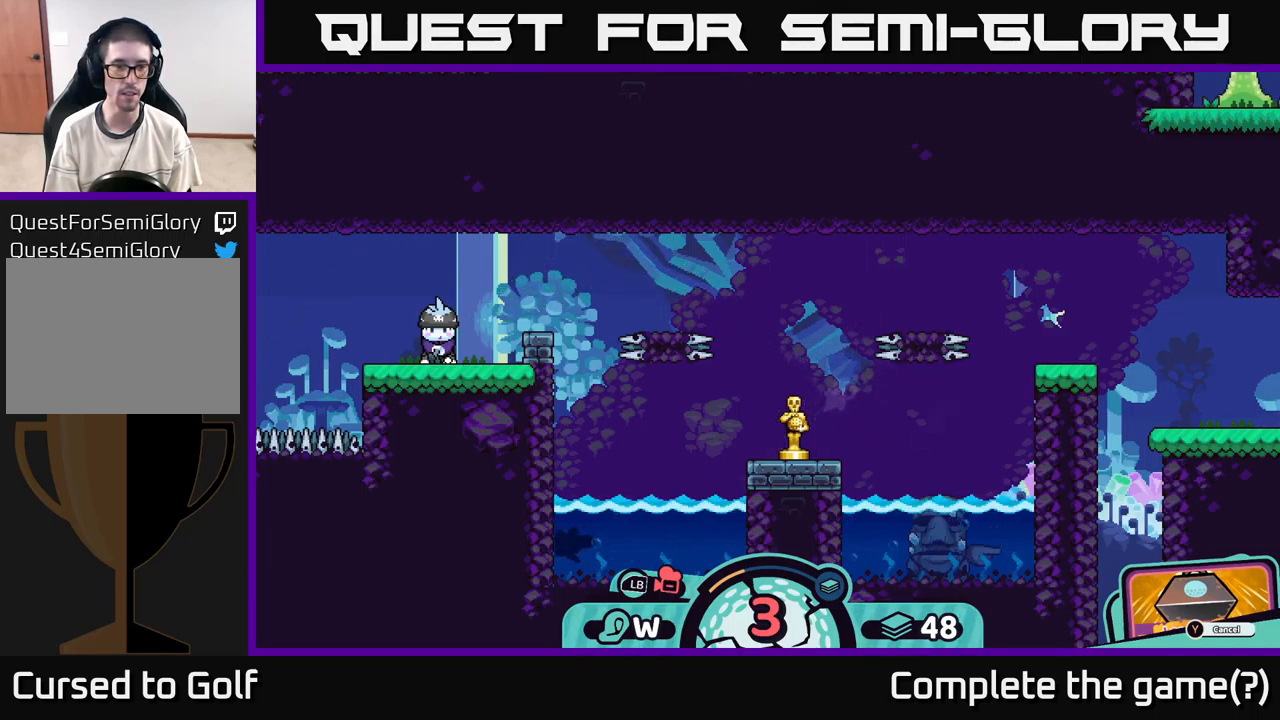
{"buttons": ["A"], "left_stick": "center", "right_stick": "center", "events": [[17, "B", "up"], [483, "A", "down"]]}
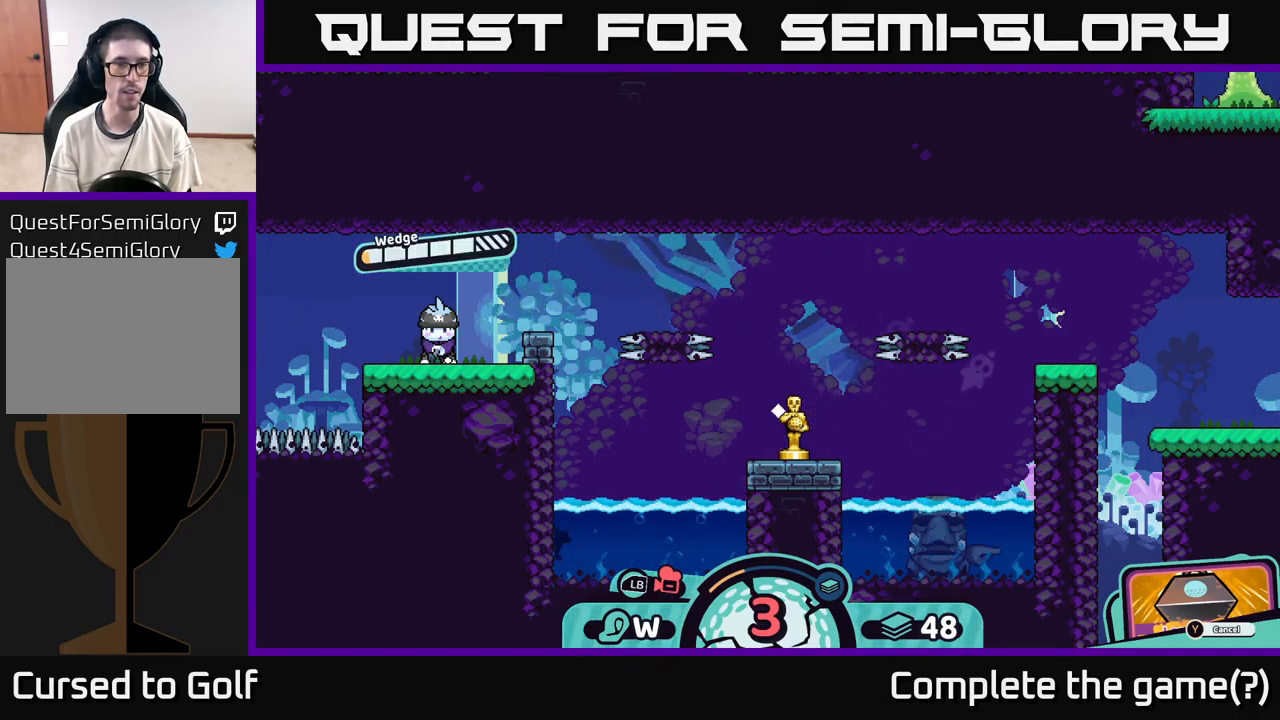
{"buttons": [], "left_stick": "center", "right_stick": "center", "events": [[50, "A", "up"]]}